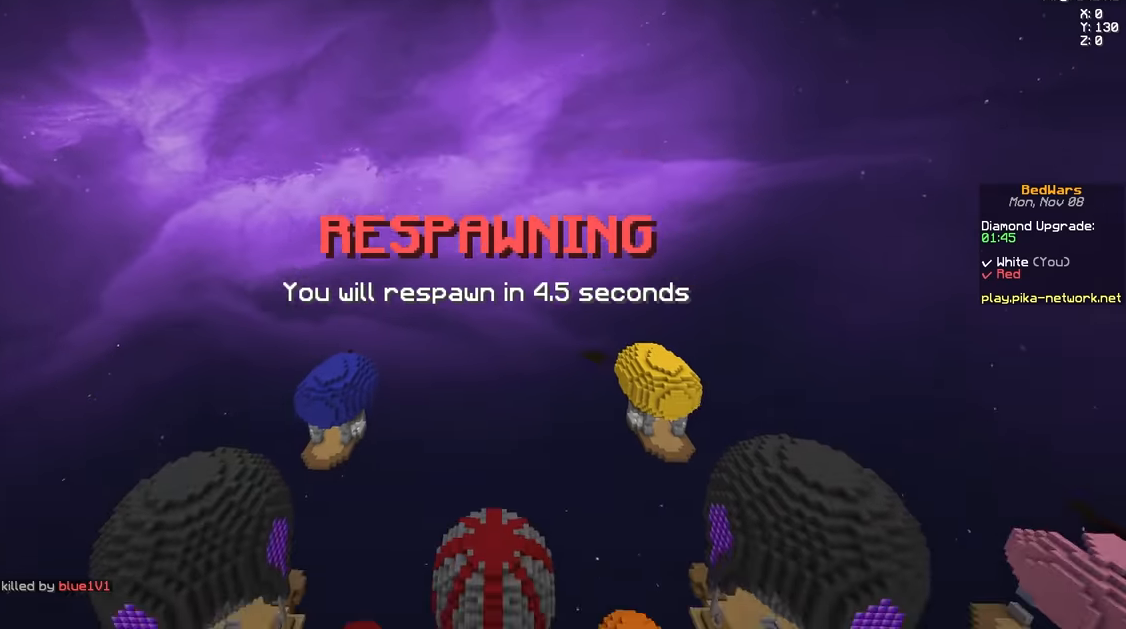
Gameplay with keyboard and mouse; each line is a JSON object with the keys and mouse buttons held at the frame after it. "events" lists presses ("down") and releases ("up") of "a", "d", "s", "space", "w", "mouse_left" and "mouse_right" between this image and that frame as [ms after this image, input, new state], when the widget could be followed in between. "mouse_left", "mouse_right" = the "left", "right" buttons of the "mouse" list. No other keys are recorded. Fast repeated clicks can show as one long hold. Mouse movement is not recorded.
{"keys": [], "mouse": [], "events": [[209, "mouse_left", "down"], [292, "mouse_left", "up"], [417, "mouse_left", "down"], [459, "mouse_left", "up"]]}
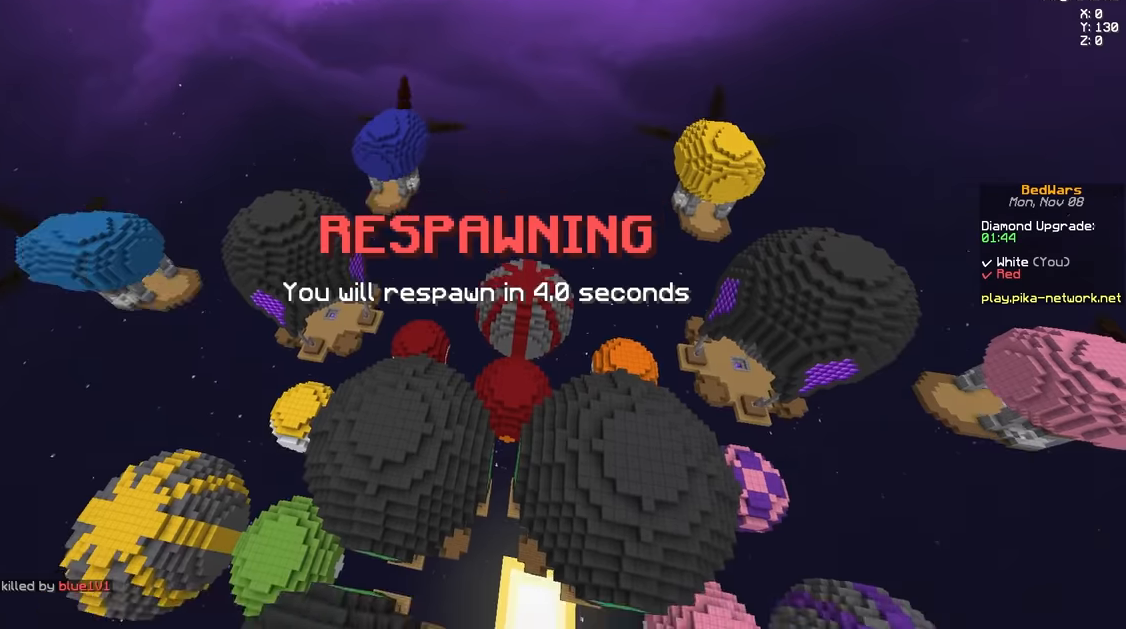
{"keys": [], "mouse": [], "events": [[208, "mouse_left", "down"], [250, "mouse_left", "up"]]}
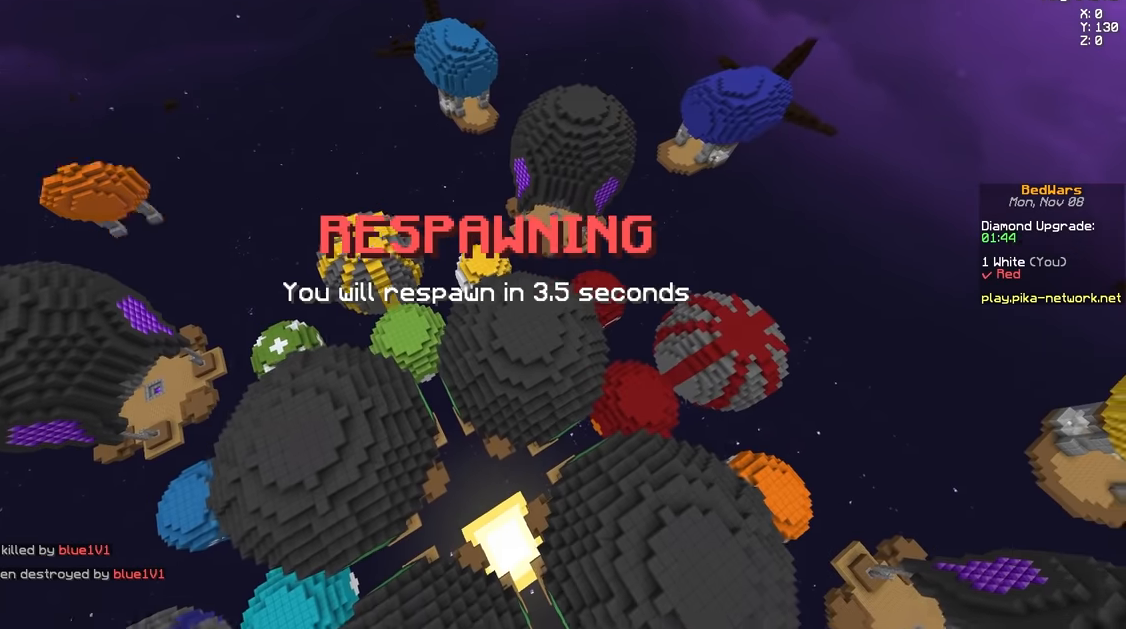
{"keys": [], "mouse": ["left"], "events": [[375, "mouse_left", "down"], [417, "mouse_left", "up"], [459, "mouse_left", "down"]]}
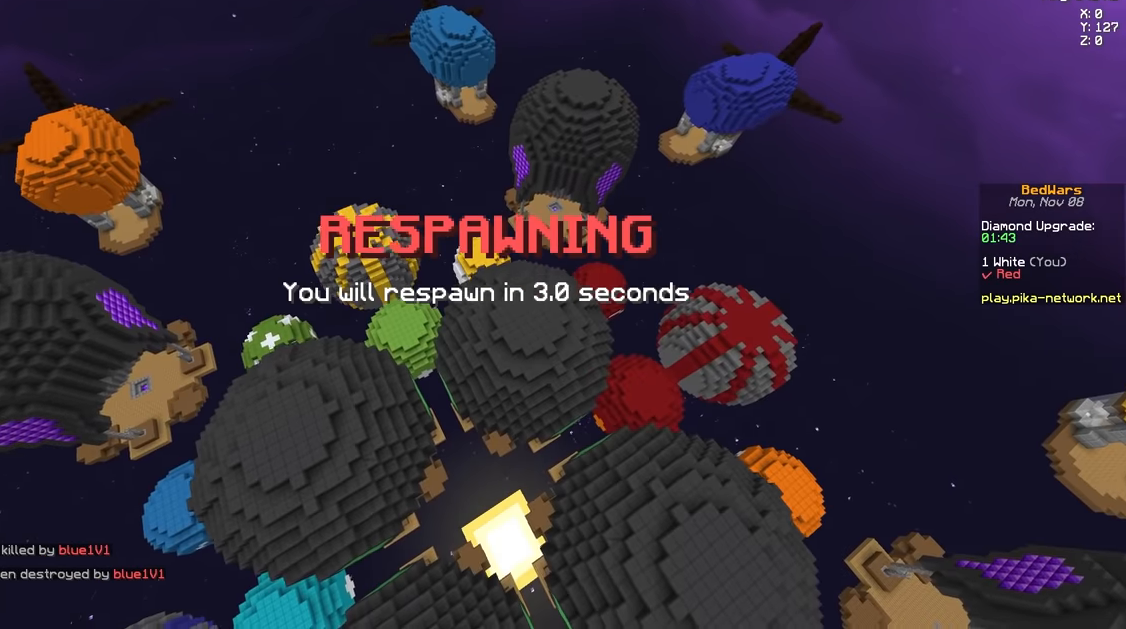
{"keys": ["s"], "mouse": [], "events": [[41, "mouse_left", "up"], [166, "mouse_left", "down"], [208, "mouse_left", "up"], [292, "mouse_left", "down"], [375, "mouse_left", "up"], [458, "mouse_left", "down"], [458, "s", "down"], [500, "mouse_left", "up"]]}